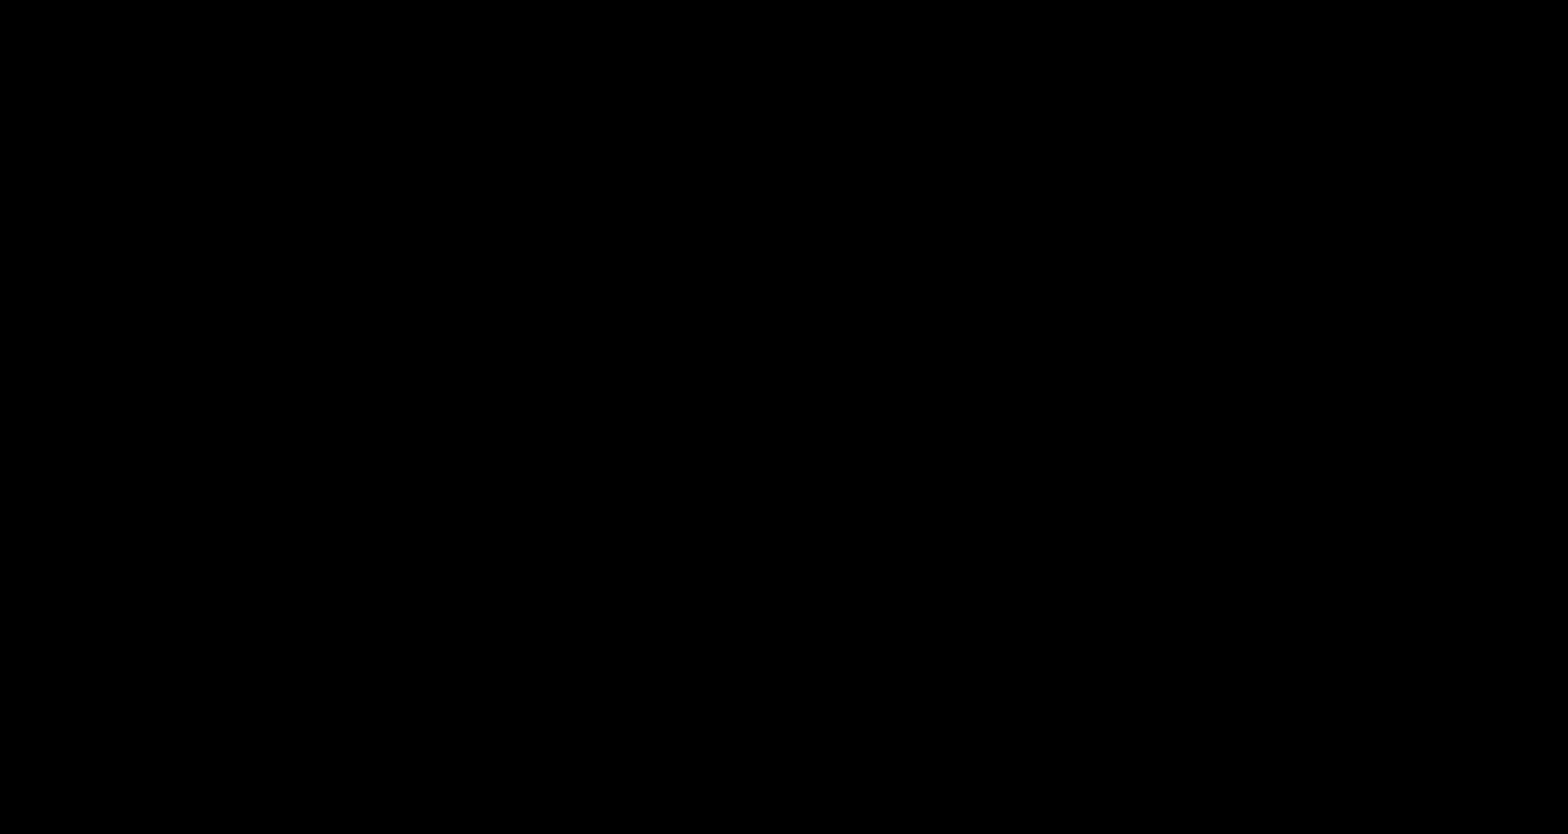
Gameplay with a controller (Nintendo layout); each line is a JSON object with the inputs held at the frame after it. "events" lists button and stick changes between this image and that frame as [ms after this image, input, new state], when the widget could be followed in between. Not read: DPAD_UP L3 R3 SELECT START.
{"buttons": ["B", "DPAD_RIGHT"], "events": [[367, "B", "down"], [367, "DPAD_RIGHT", "down"]]}
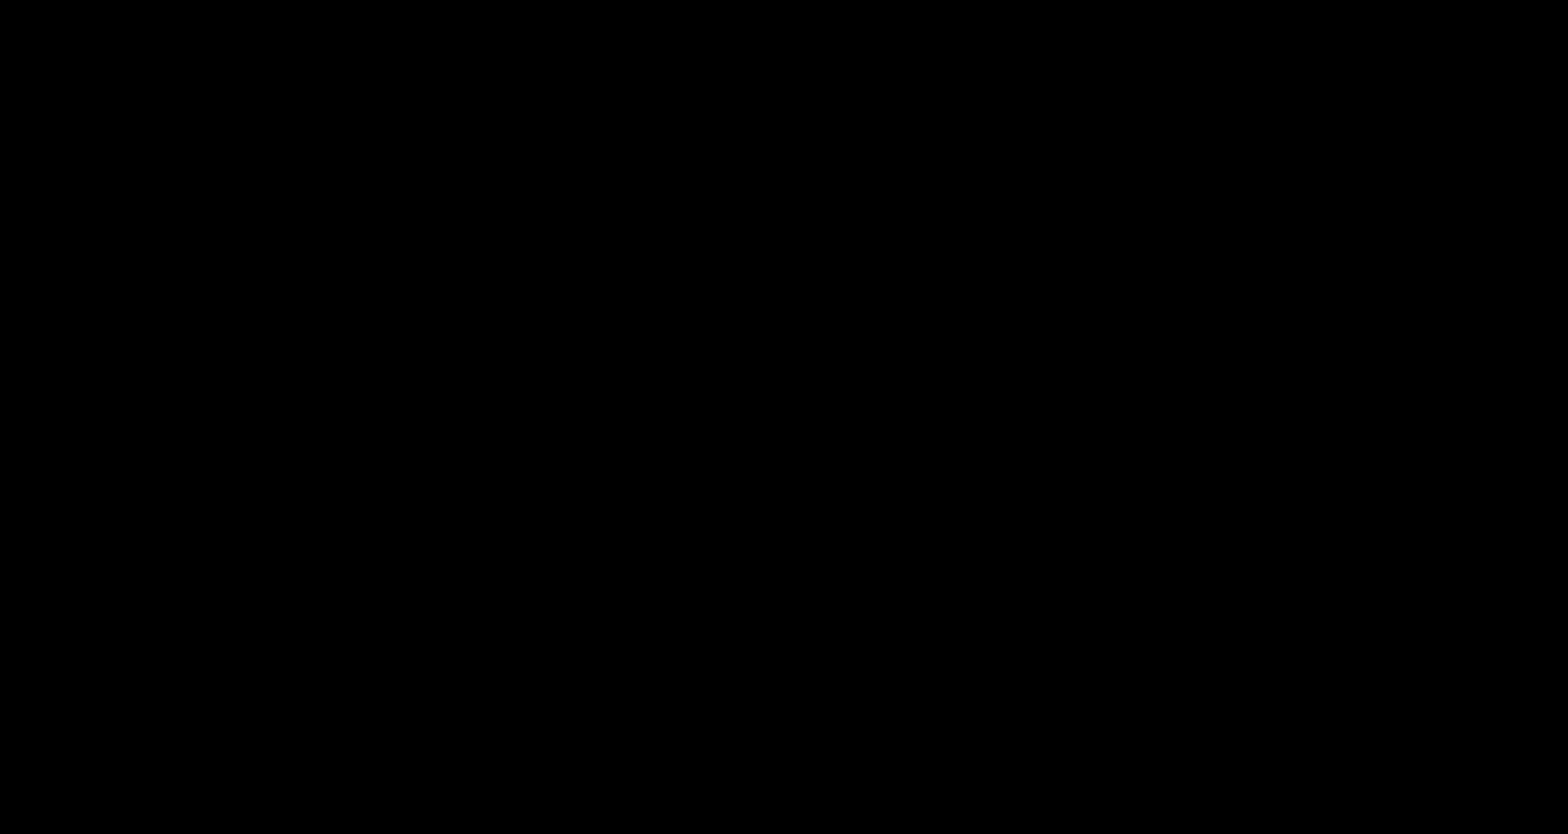
{"buttons": ["B", "DPAD_RIGHT"], "events": [[433, "DPAD_LEFT", "down"], [500, "DPAD_LEFT", "up"]]}
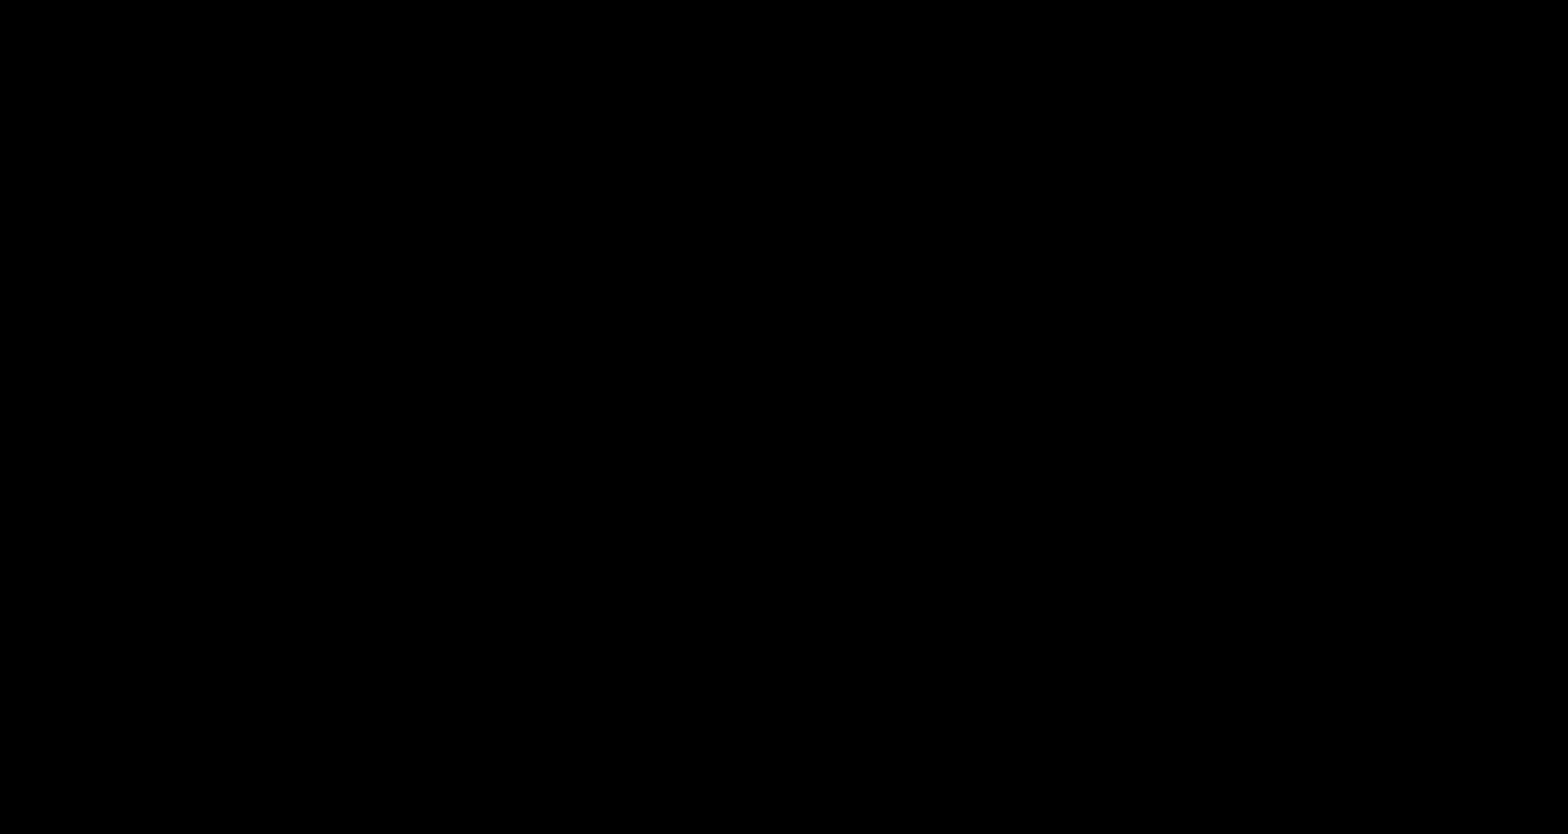
{"buttons": ["B", "DPAD_RIGHT"], "events": [[17, "DPAD_LEFT", "down"], [17, "DPAD_RIGHT", "up"], [33, "A", "down"], [33, "DPAD_LEFT", "up"], [33, "DPAD_RIGHT", "down"], [50, "A", "up"], [400, "A", "down"], [417, "A", "up"]]}
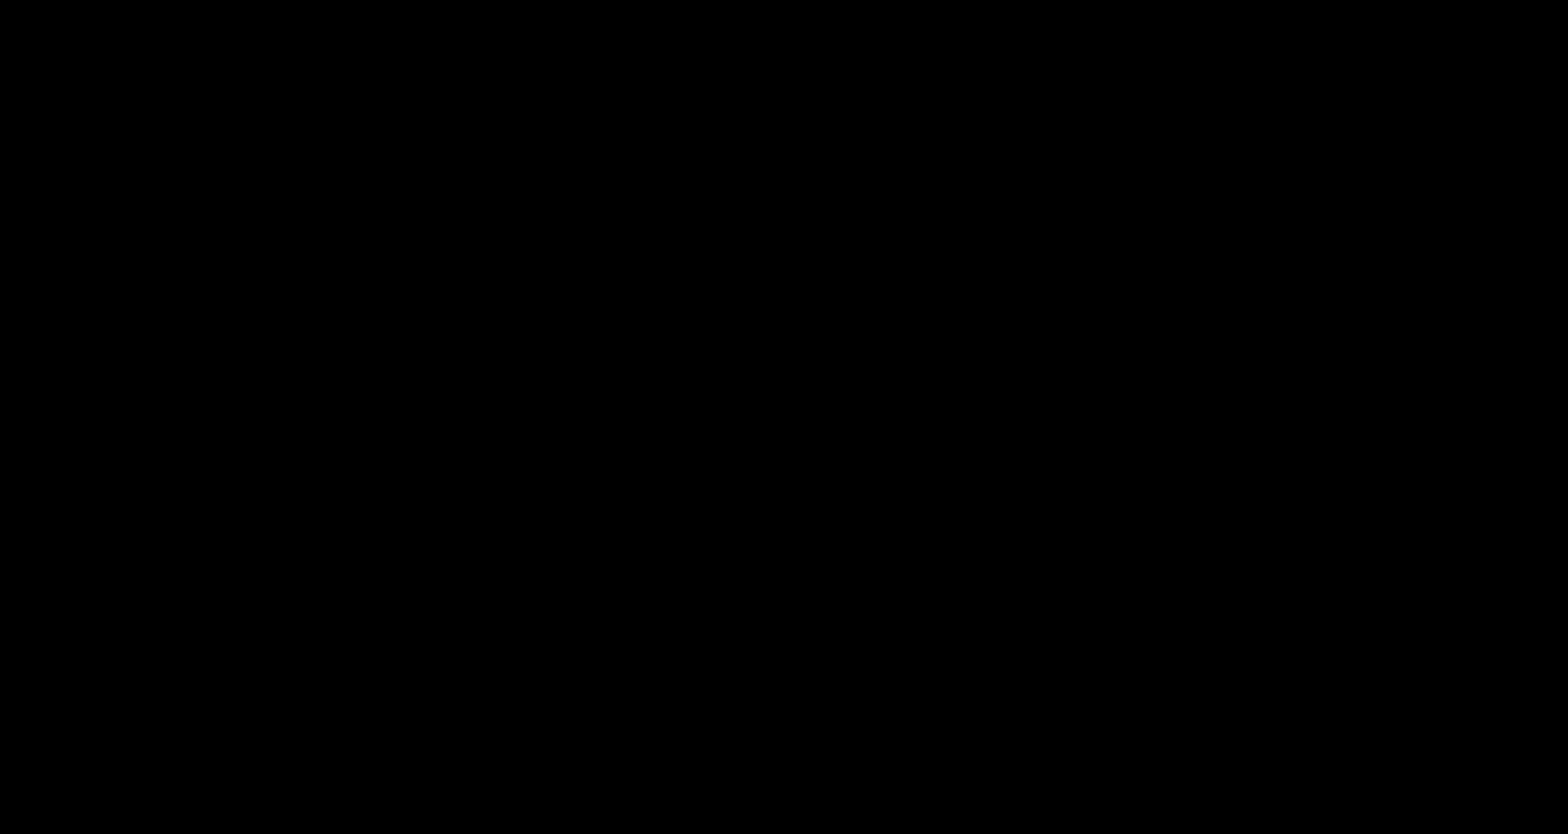
{"buttons": ["B", "DPAD_RIGHT"], "events": [[233, "A", "down"], [267, "A", "up"]]}
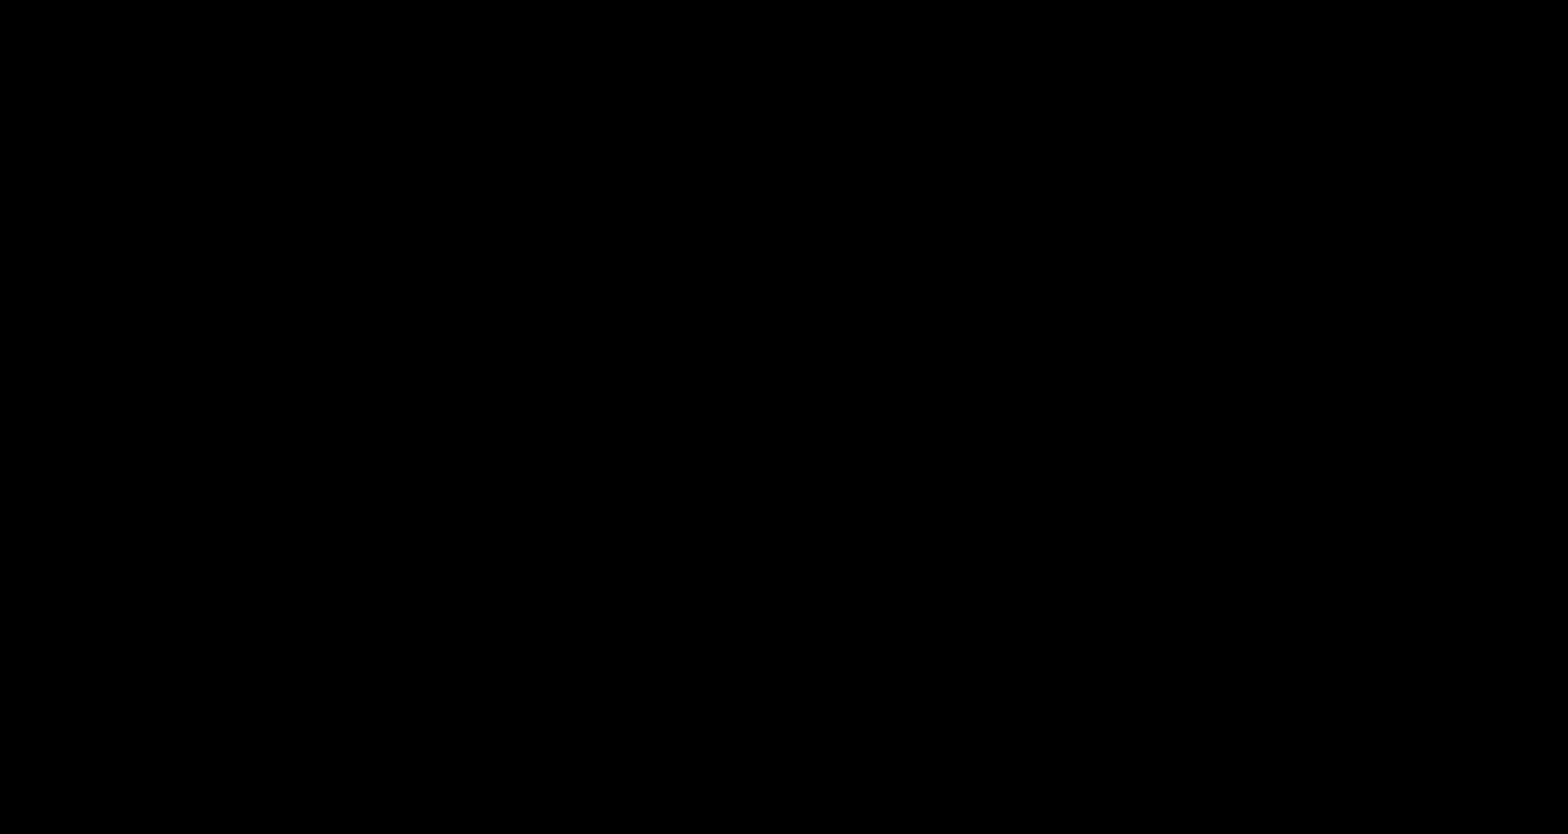
{"buttons": ["A", "B", "DPAD_RIGHT"], "events": [[217, "A", "down"]]}
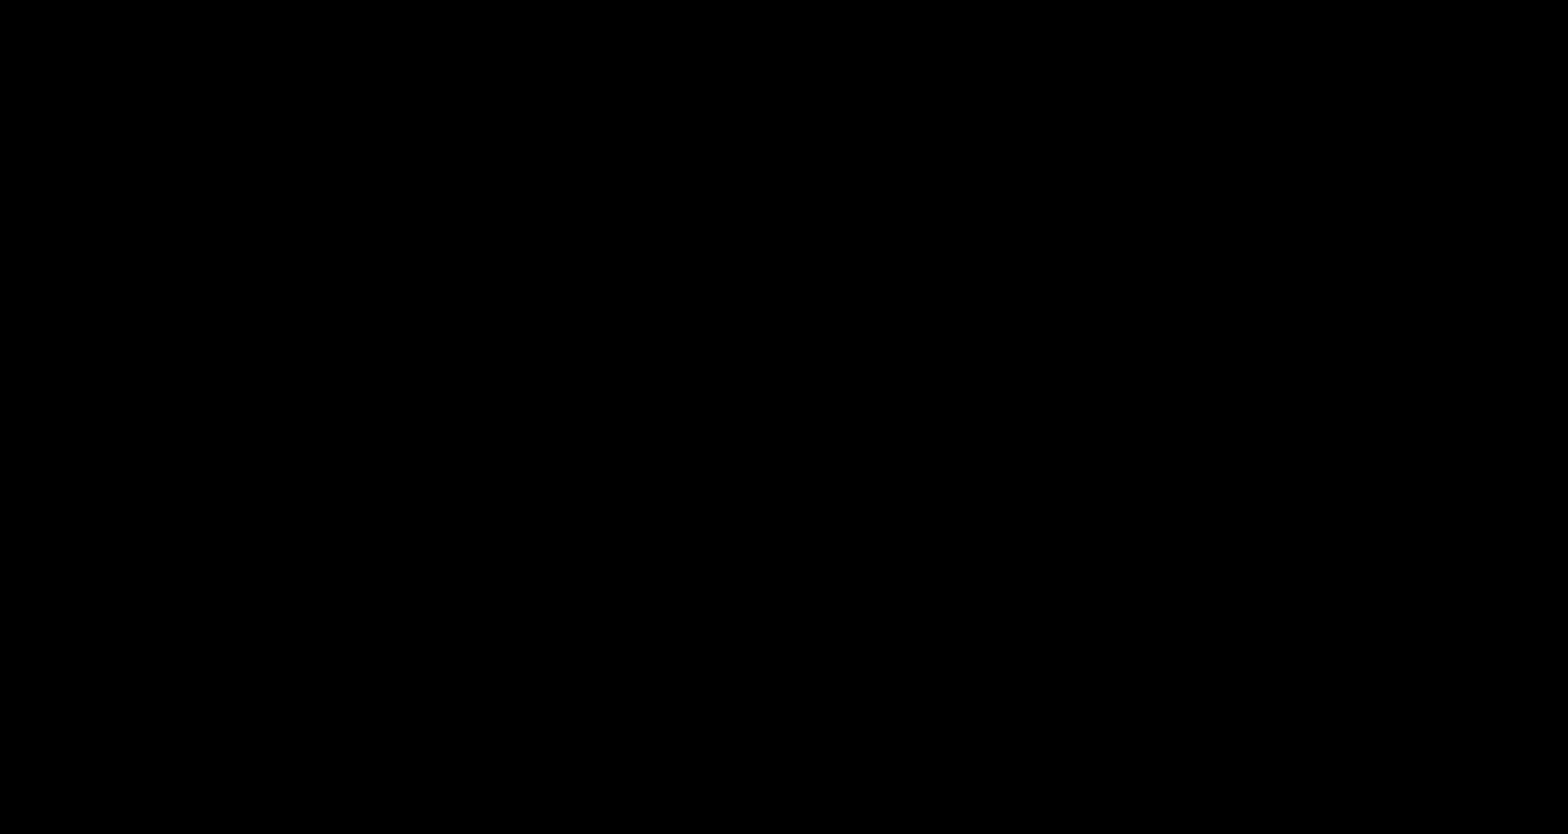
{"buttons": ["B", "DPAD_RIGHT"], "events": [[17, "A", "up"], [250, "A", "down"], [417, "A", "up"]]}
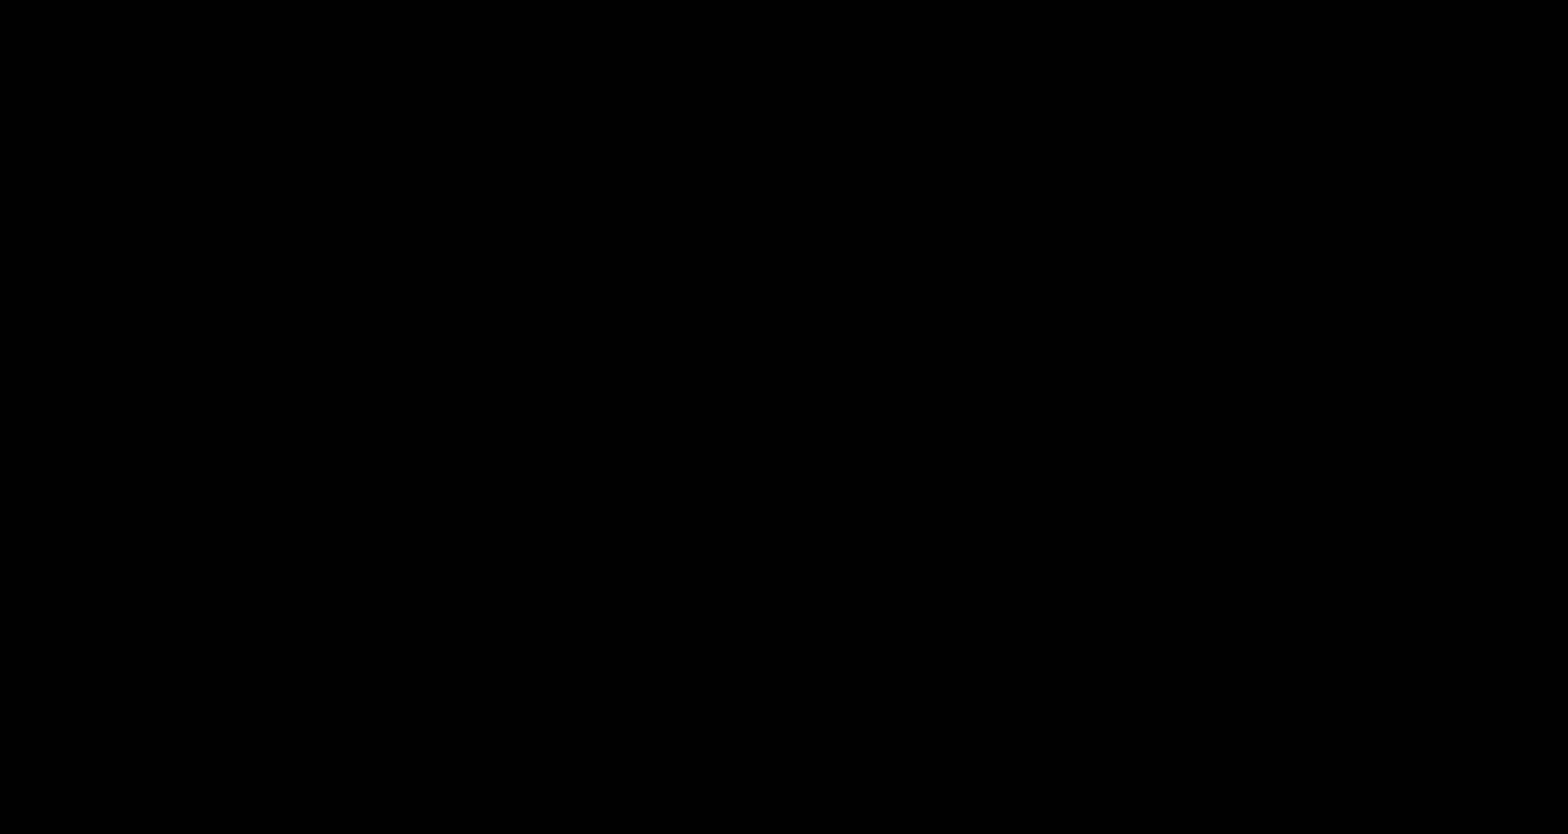
{"buttons": ["B", "DPAD_RIGHT"], "events": [[267, "DPAD_LEFT", "down"], [267, "DPAD_RIGHT", "up"], [283, "A", "down"], [283, "DPAD_LEFT", "up"], [283, "DPAD_RIGHT", "down"], [317, "A", "up"]]}
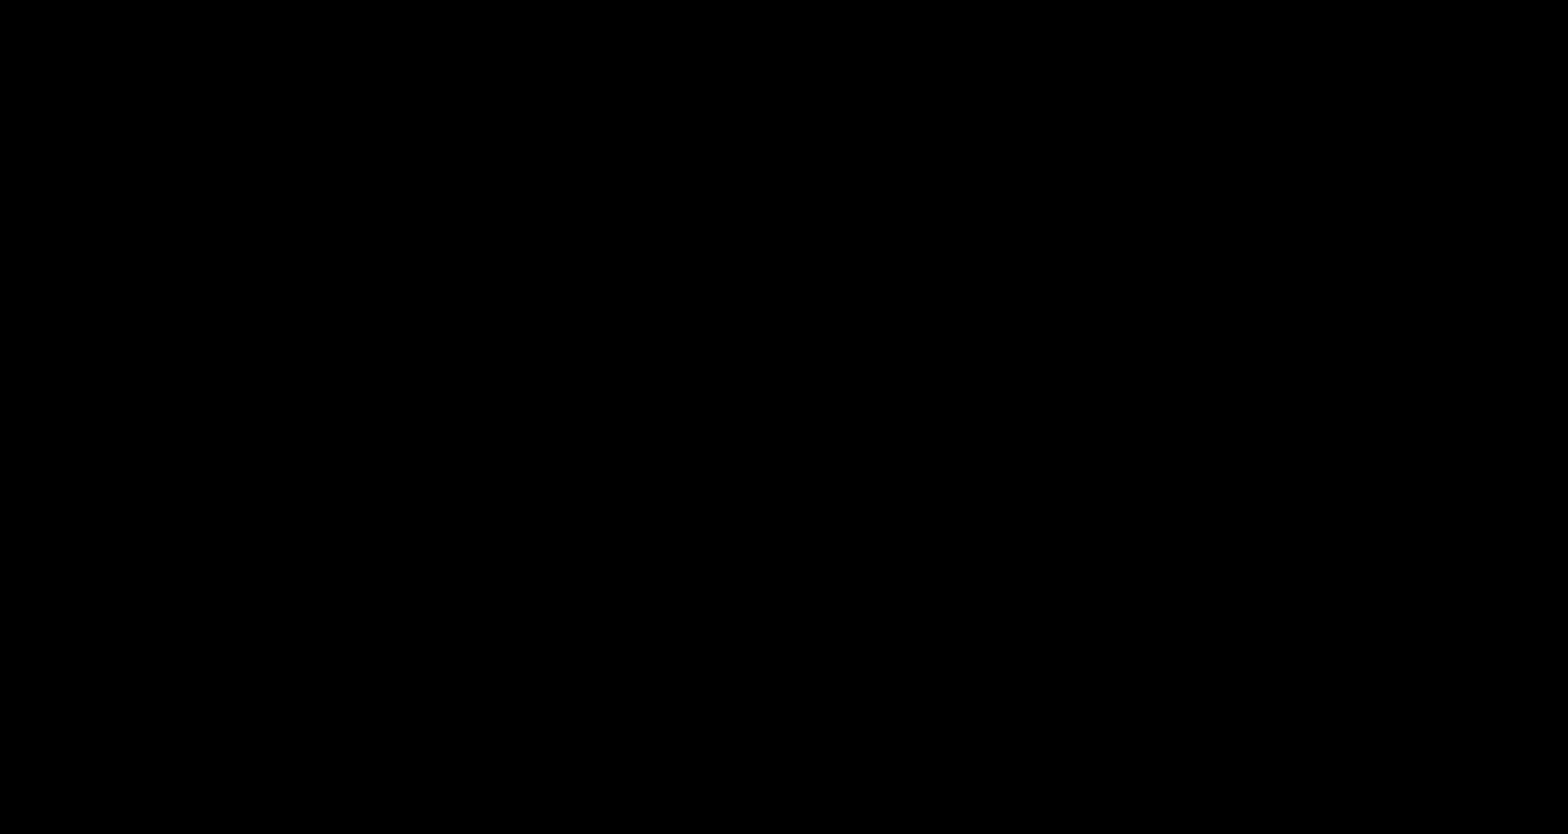
{"buttons": ["B", "DPAD_RIGHT"], "events": [[100, "A", "down"], [117, "A", "up"]]}
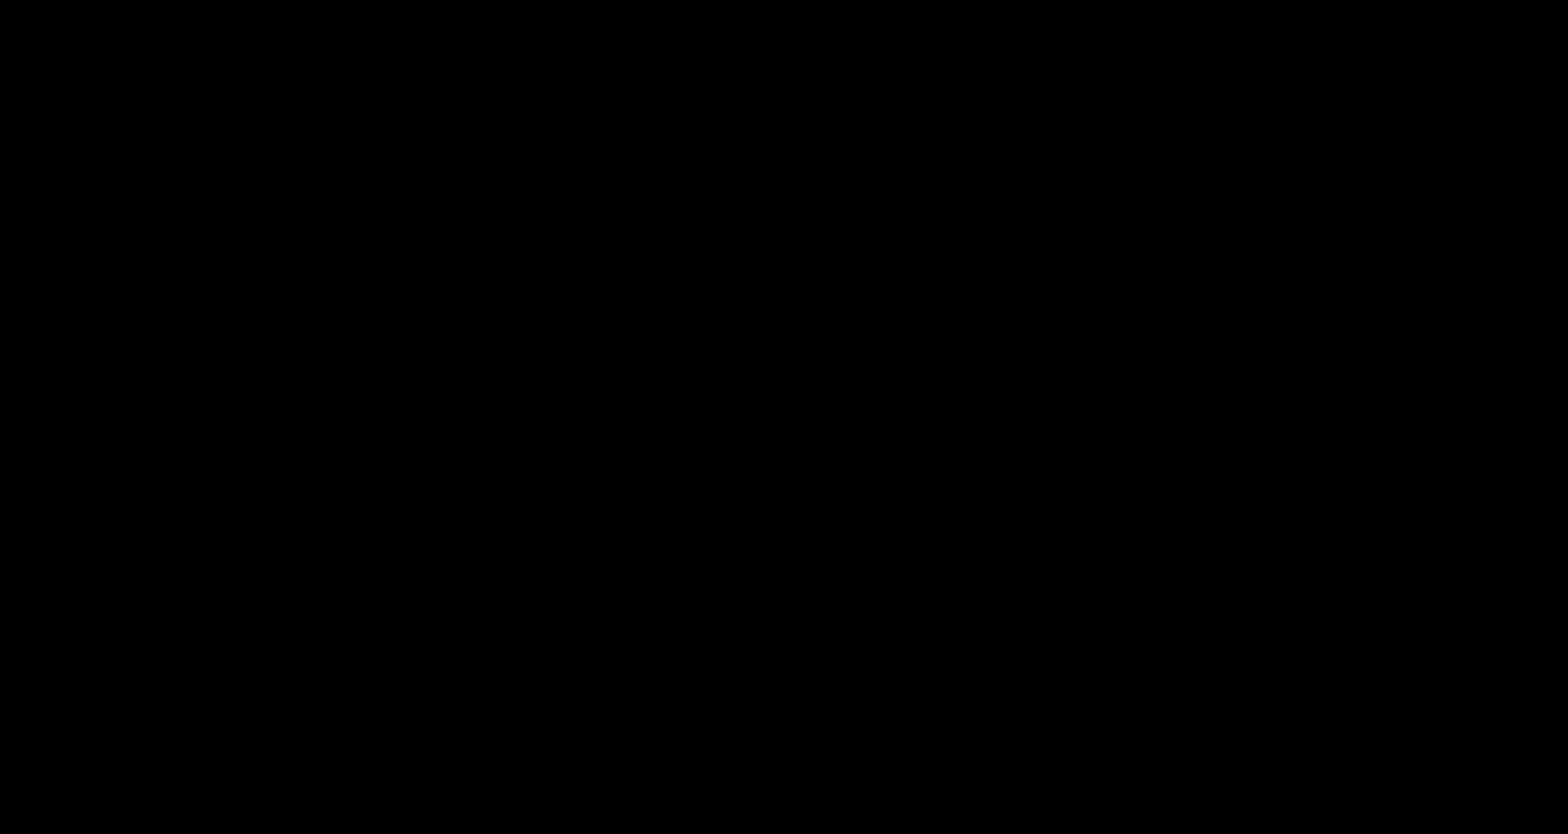
{"buttons": ["A", "B", "DPAD_RIGHT"], "events": [[150, "A", "down"]]}
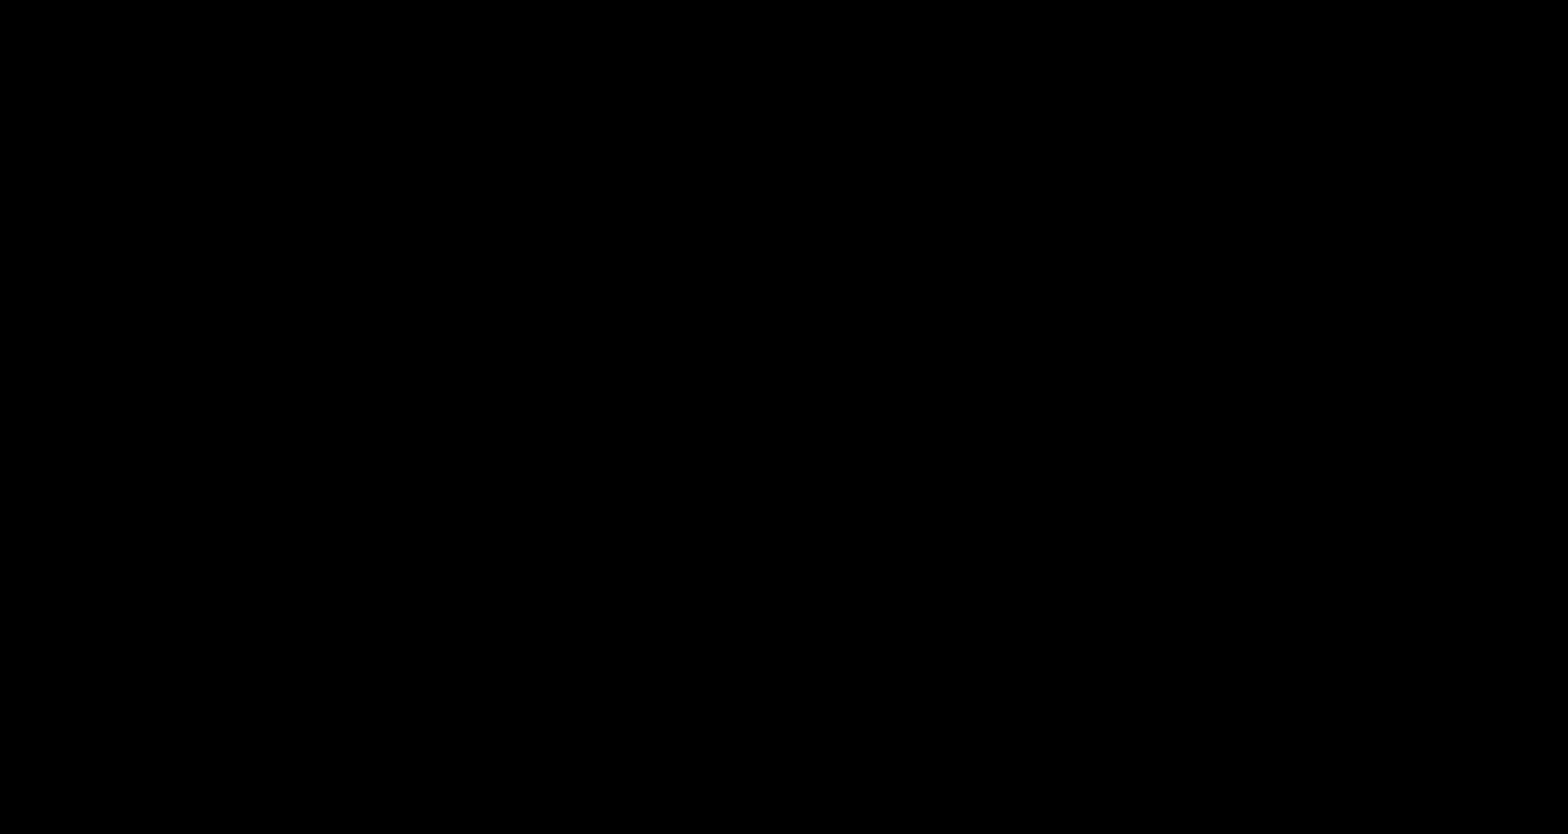
{"buttons": ["B", "DPAD_RIGHT"], "events": [[83, "A", "up"], [367, "A", "down"], [383, "A", "up"]]}
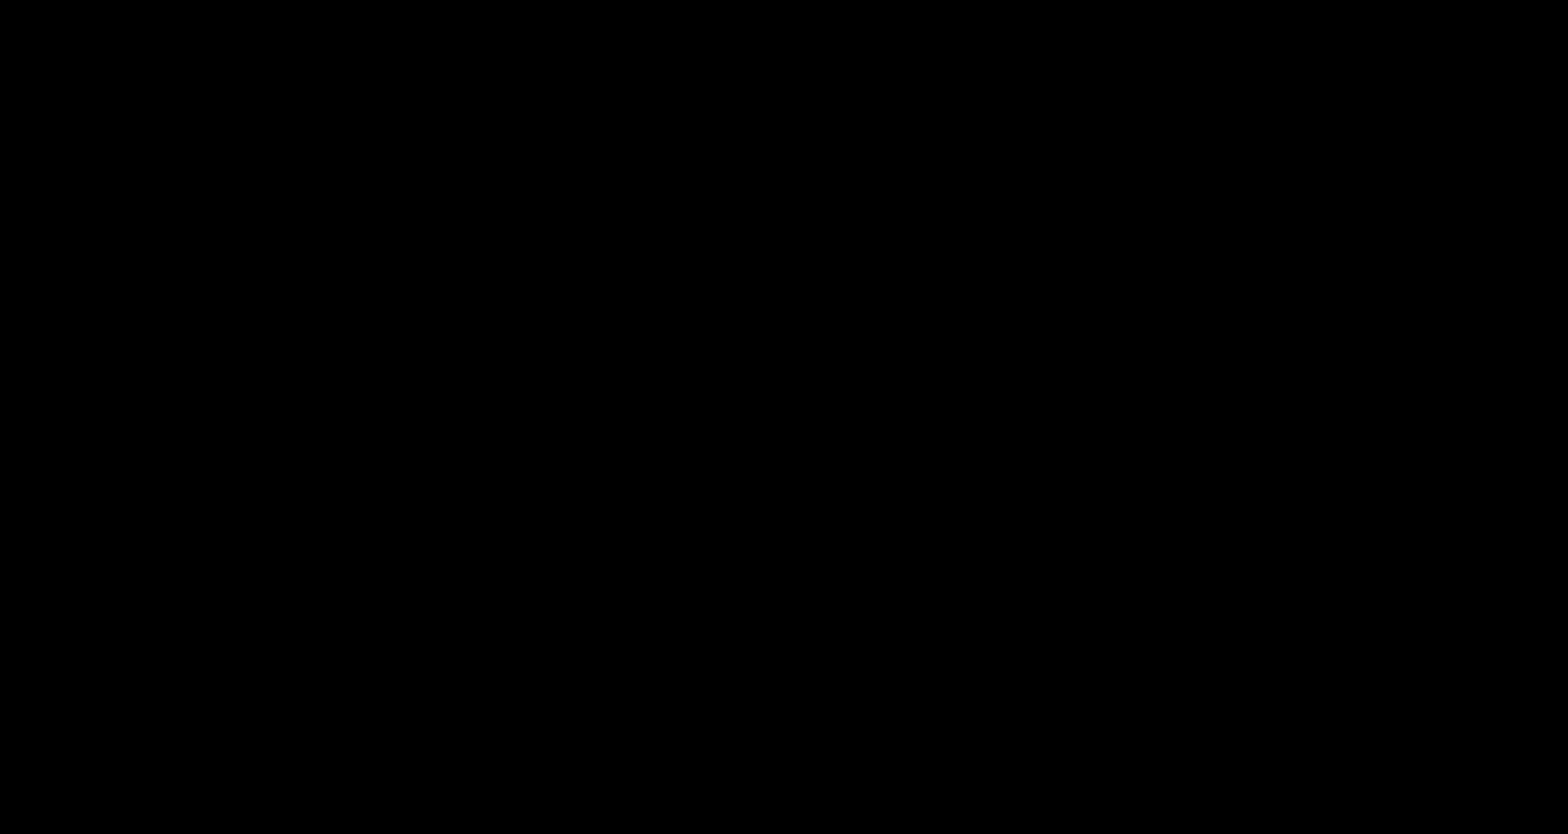
{"buttons": ["B", "DPAD_RIGHT"], "events": [[217, "DPAD_LEFT", "down"], [217, "DPAD_RIGHT", "up"], [233, "A", "down"], [233, "DPAD_LEFT", "up"], [233, "DPAD_RIGHT", "down"], [250, "A", "up"]]}
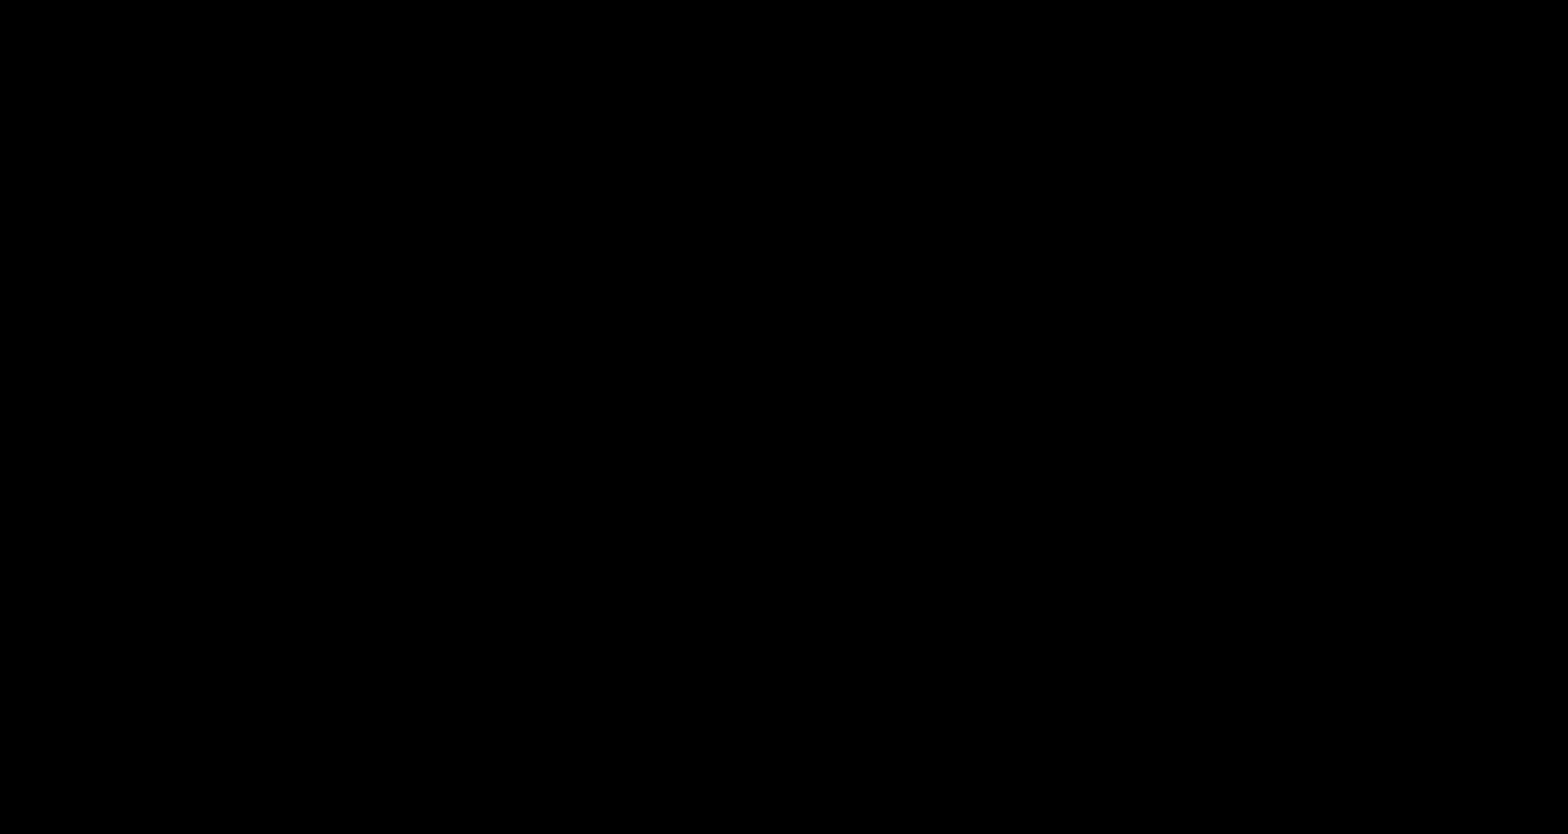
{"buttons": ["B", "DPAD_RIGHT"], "events": []}
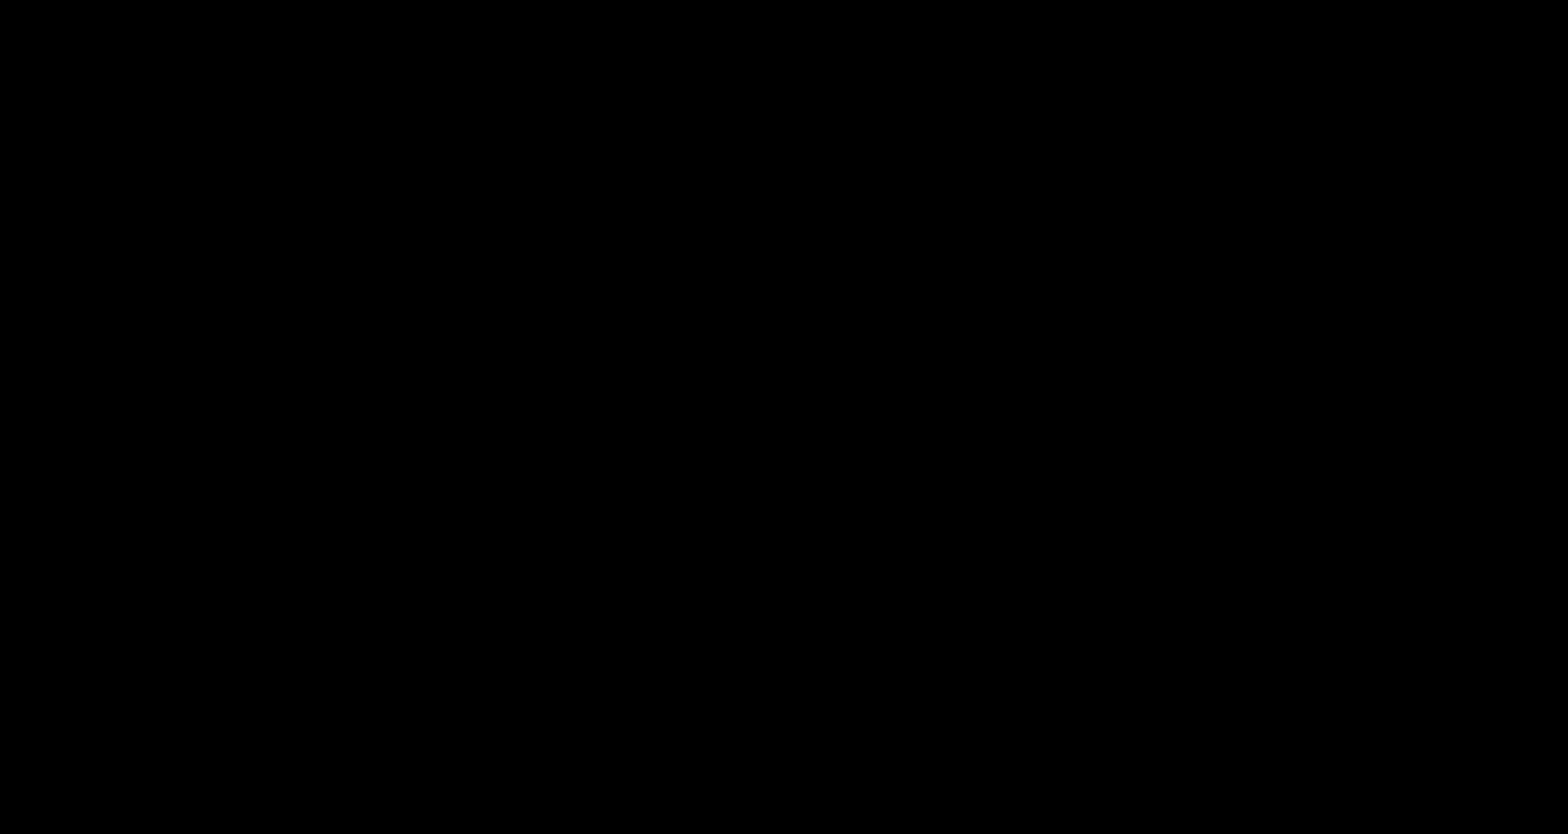
{"buttons": ["B", "DPAD_RIGHT"], "events": [[267, "A", "down"], [283, "A", "up"], [367, "DPAD_LEFT", "down"], [367, "DPAD_RIGHT", "up"], [383, "A", "down"], [383, "DPAD_LEFT", "up"], [383, "DPAD_RIGHT", "down"], [400, "A", "up"], [467, "A", "down"], [483, "A", "up"]]}
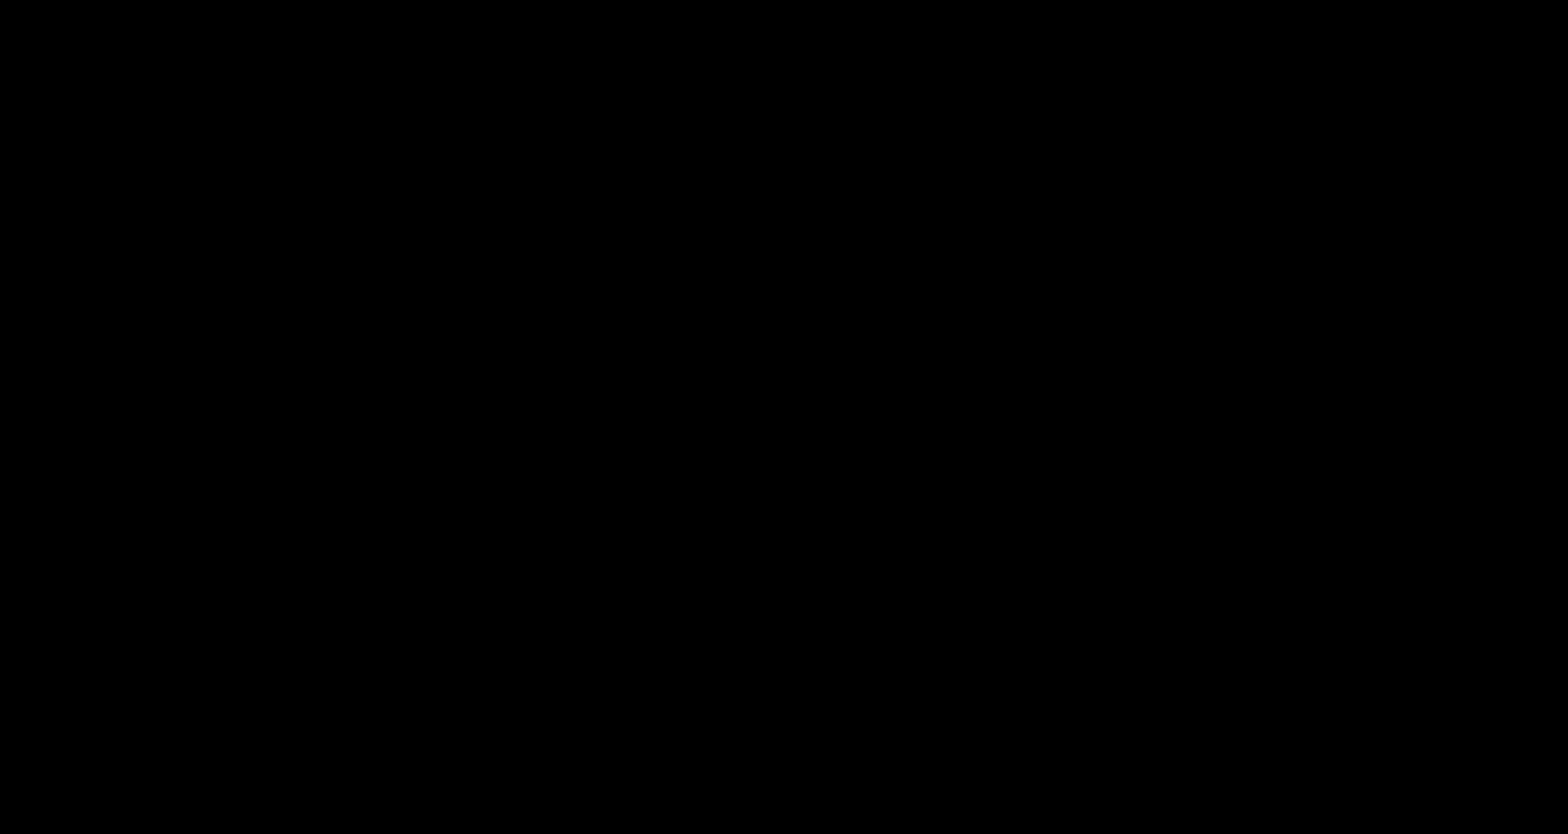
{"buttons": ["B", "DPAD_RIGHT"], "events": [[33, "A", "down"], [50, "A", "up"], [383, "A", "down"], [450, "A", "up"]]}
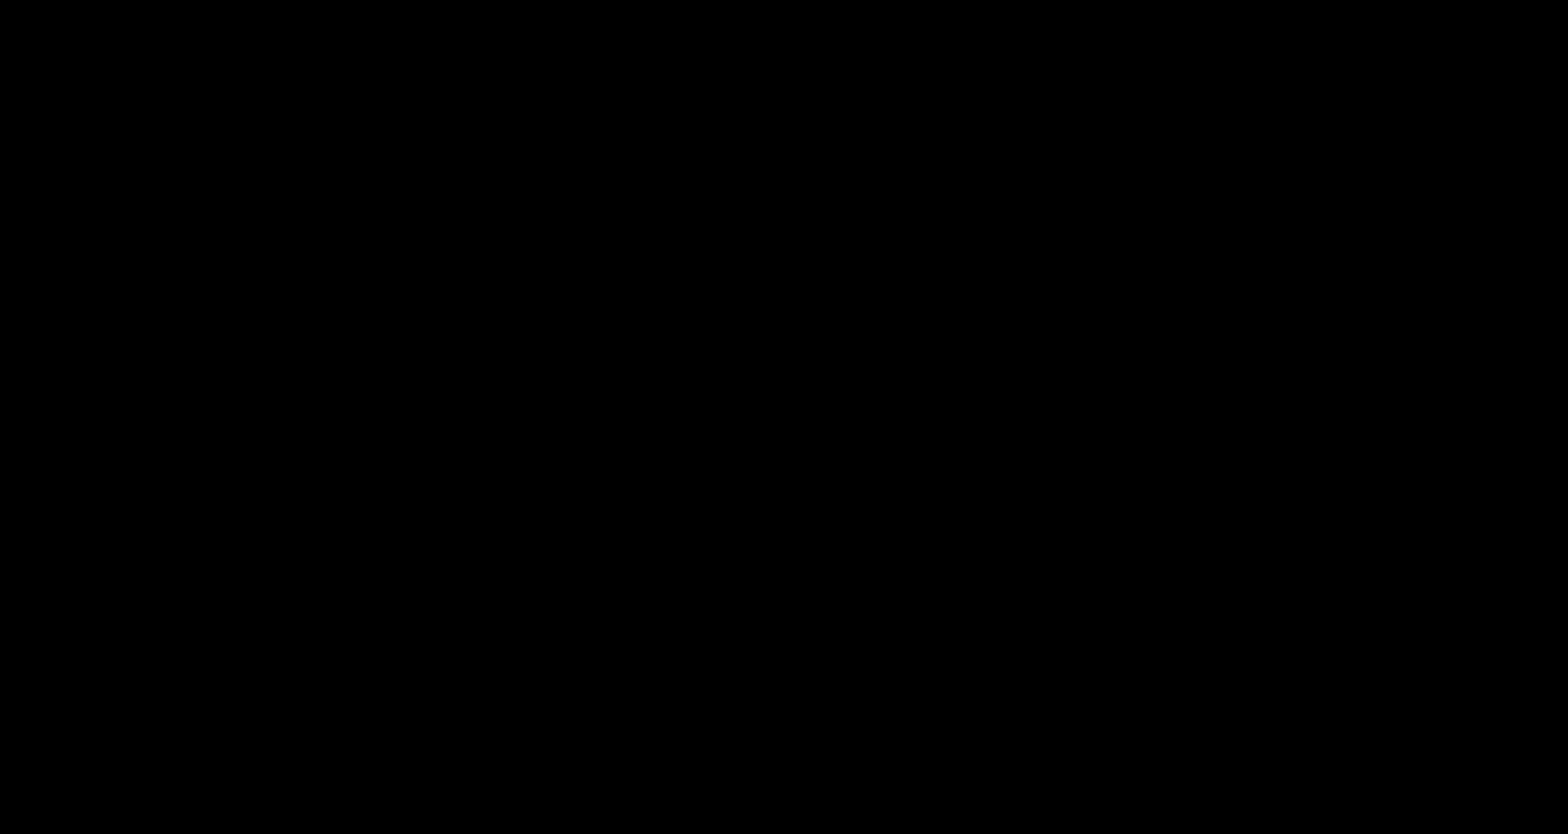
{"buttons": ["A", "B", "DPAD_RIGHT"], "events": [[500, "A", "down"]]}
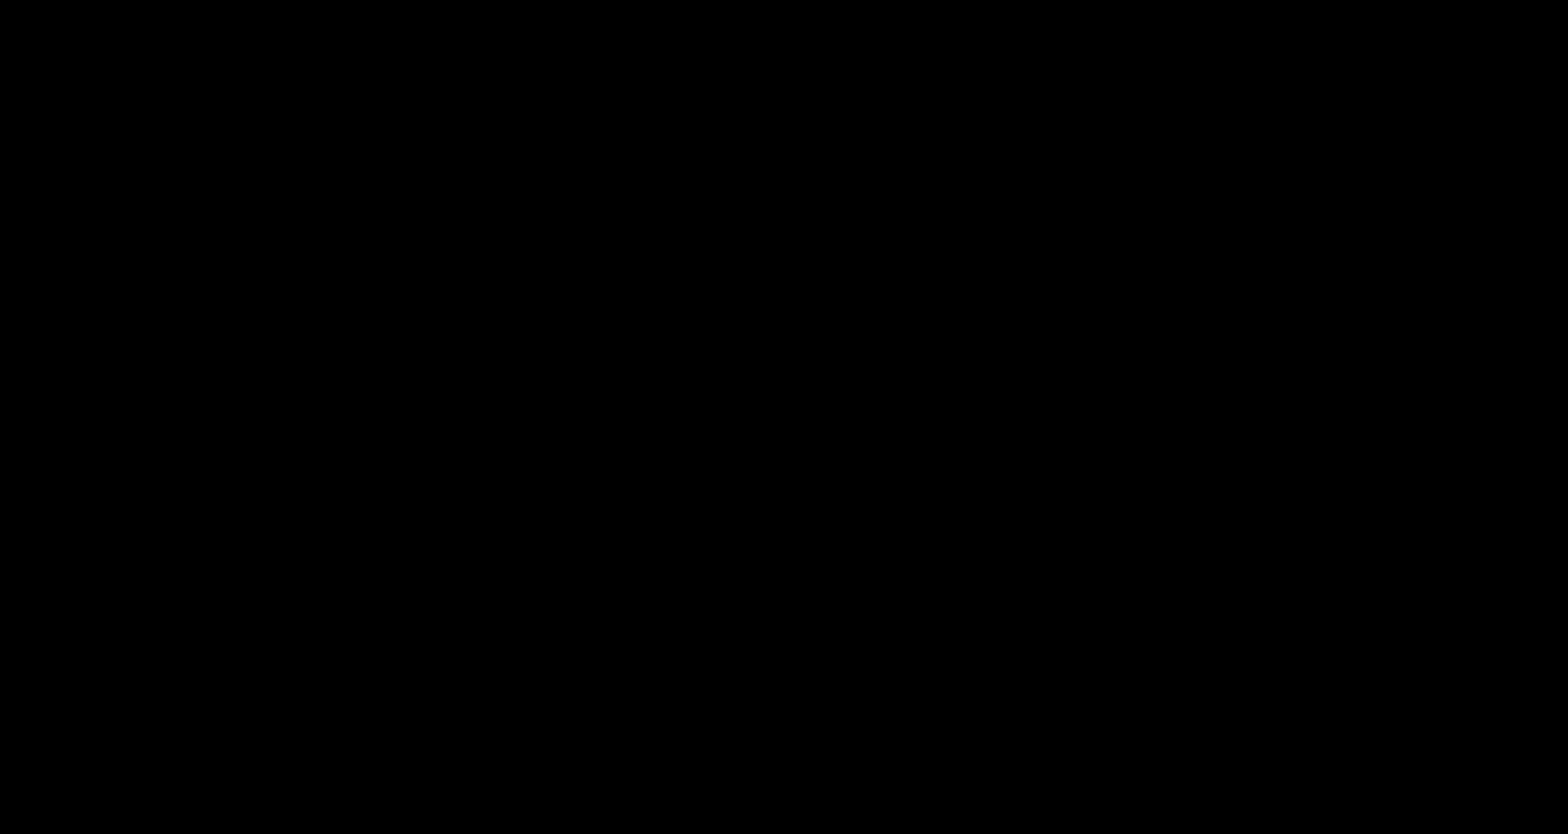
{"buttons": ["B", "DPAD_RIGHT"], "events": [[83, "A", "up"], [400, "A", "down"], [417, "A", "up"]]}
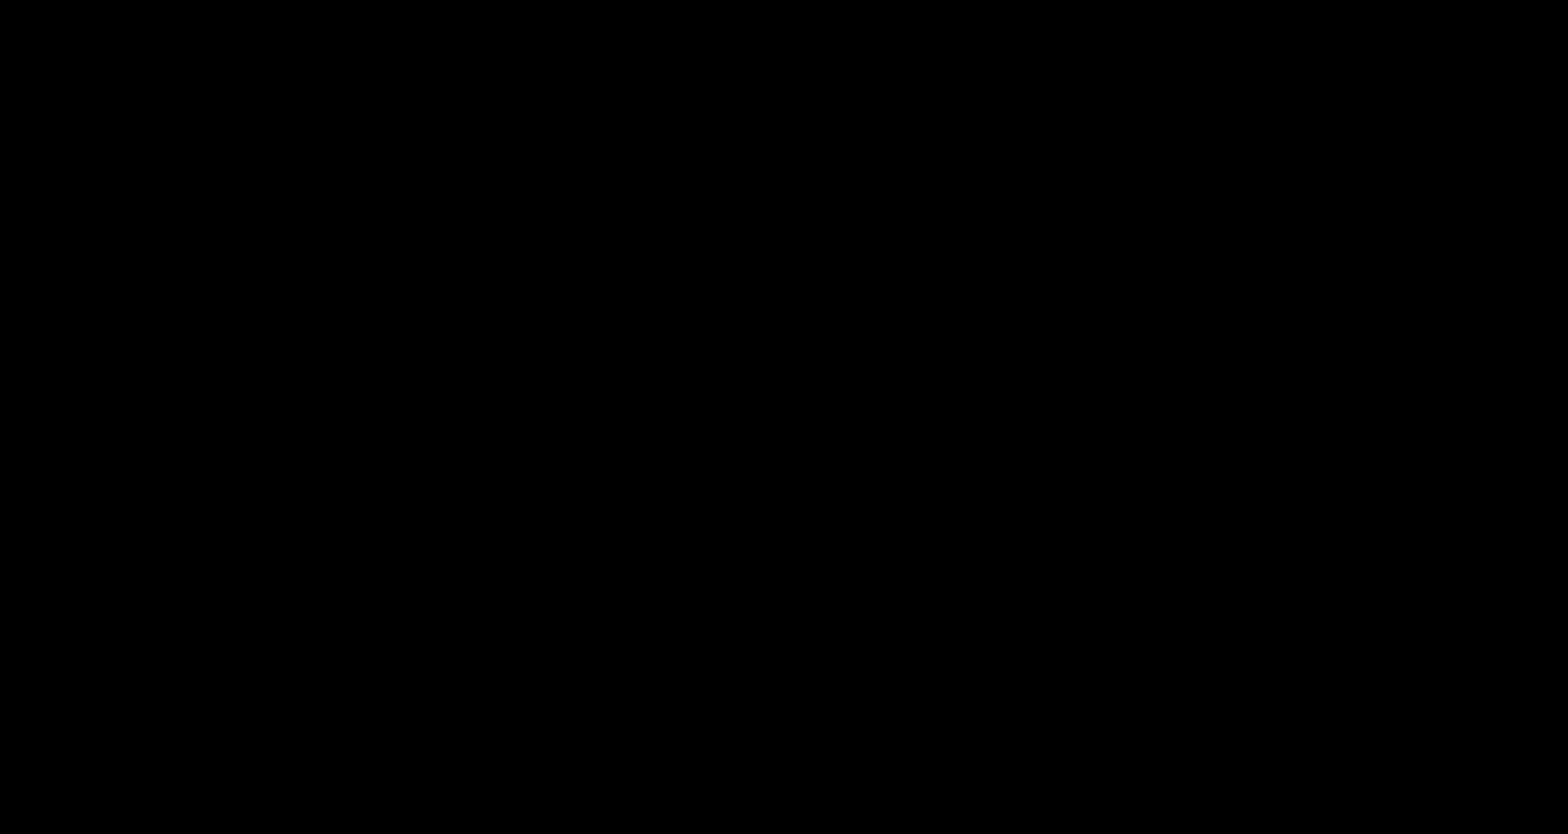
{"buttons": ["A", "B", "DPAD_RIGHT"], "events": [[283, "A", "down"], [350, "DPAD_LEFT", "down"], [350, "DPAD_RIGHT", "up"], [433, "DPAD_LEFT", "up"], [483, "DPAD_RIGHT", "down"]]}
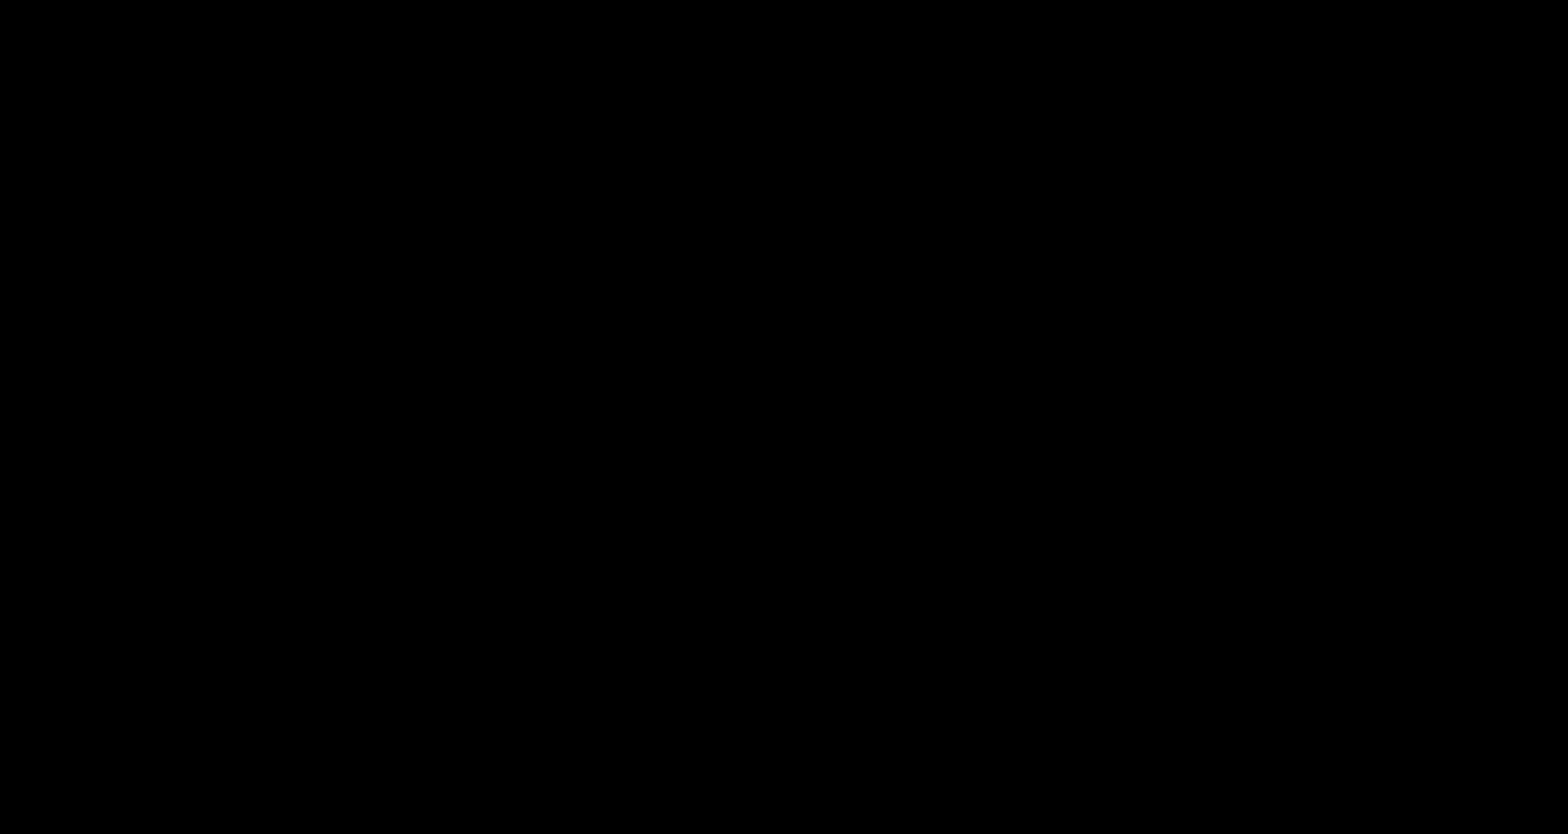
{"buttons": ["A", "B", "DPAD_RIGHT"], "events": [[33, "A", "up"], [383, "DPAD_LEFT", "down"], [383, "DPAD_RIGHT", "up"], [400, "A", "down"], [400, "DPAD_LEFT", "up"], [400, "DPAD_RIGHT", "down"]]}
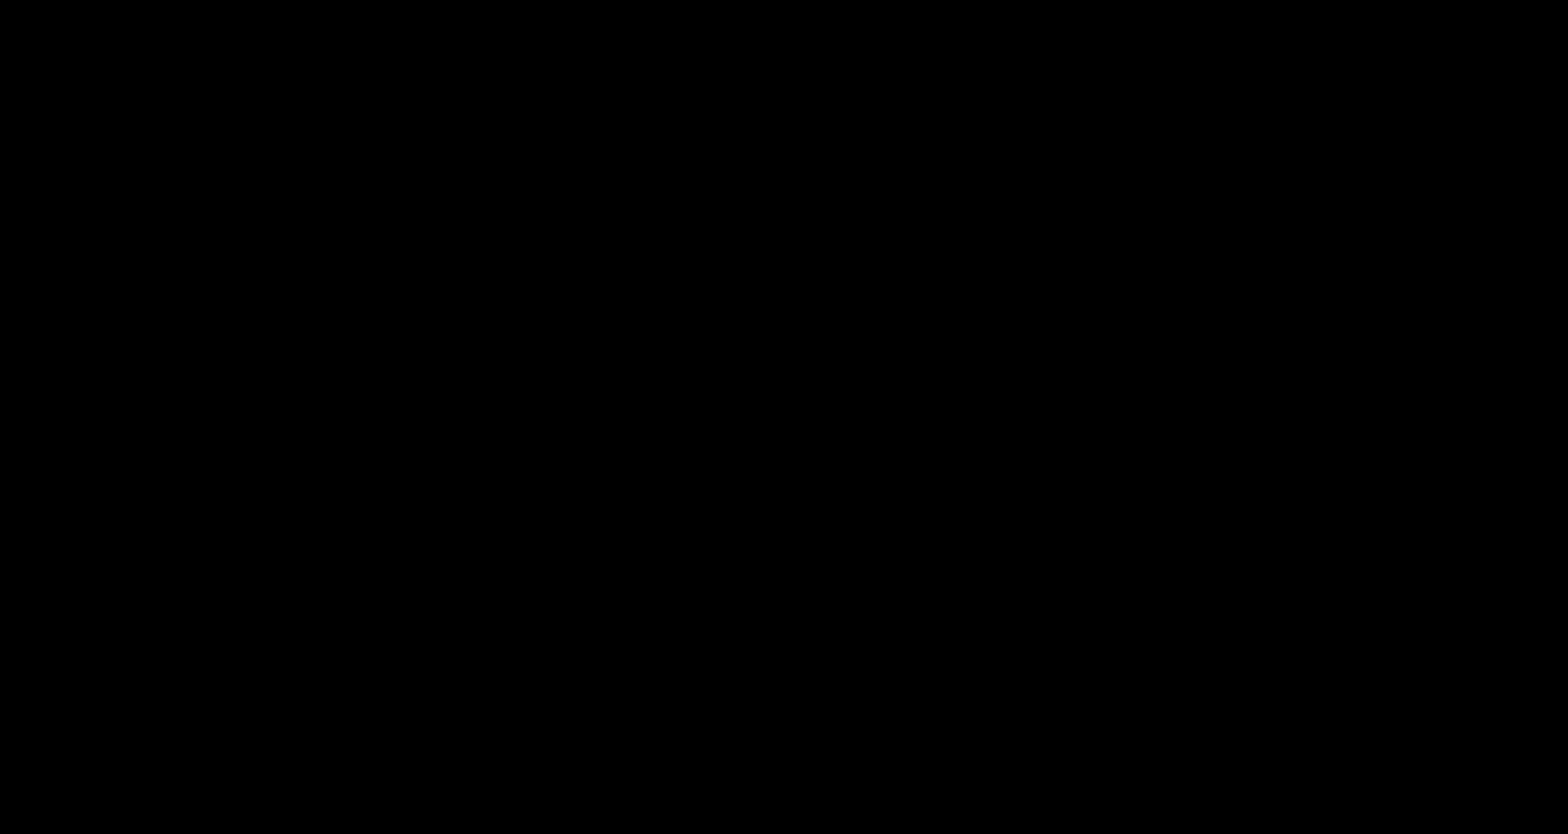
{"buttons": ["B", "DPAD_RIGHT"], "events": [[200, "A", "up"]]}